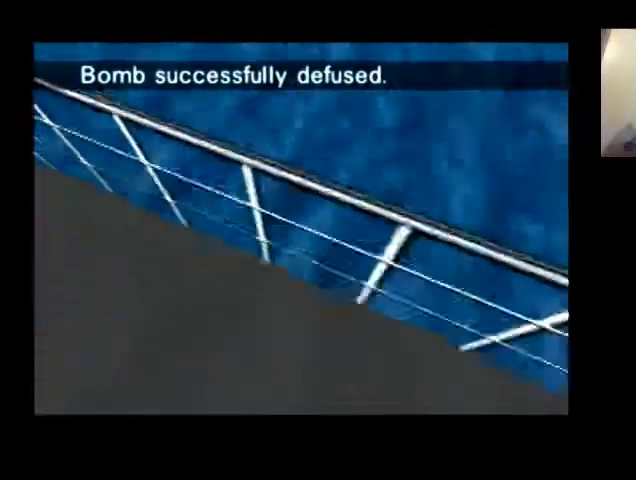
Gameplay with a controller (Nintendo layout); each line is a JSON object with the inputs held at the frame after it. "events" lists button and stick changes between this image and that frame as [ms after this image, input, new state], when the widget could be followed in between. Not read: L1 L3 R1 R3 START.
{"buttons": ["C_LEFT", "C_UP"], "left_stick": "center", "events": [[234, "left_stick", "center"]]}
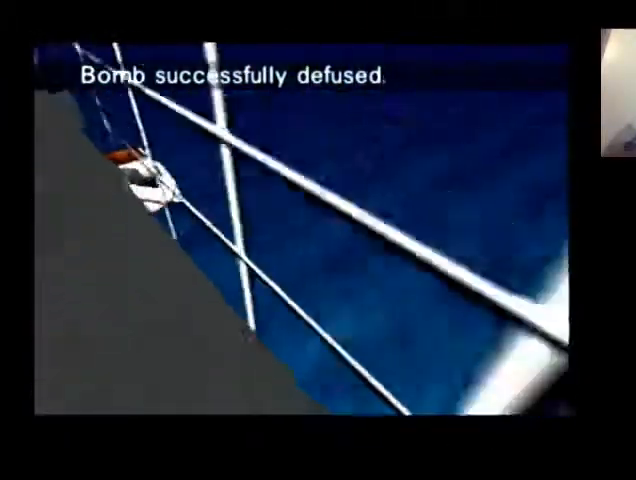
{"buttons": ["C_LEFT", "C_UP"], "left_stick": "center", "events": []}
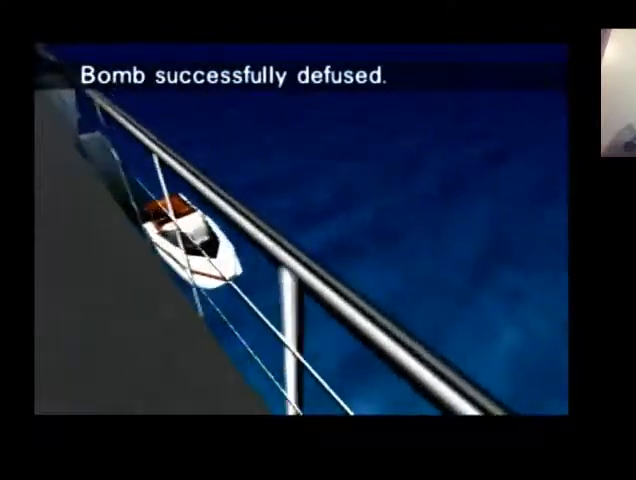
{"buttons": ["C_LEFT", "C_UP"], "left_stick": "center", "events": []}
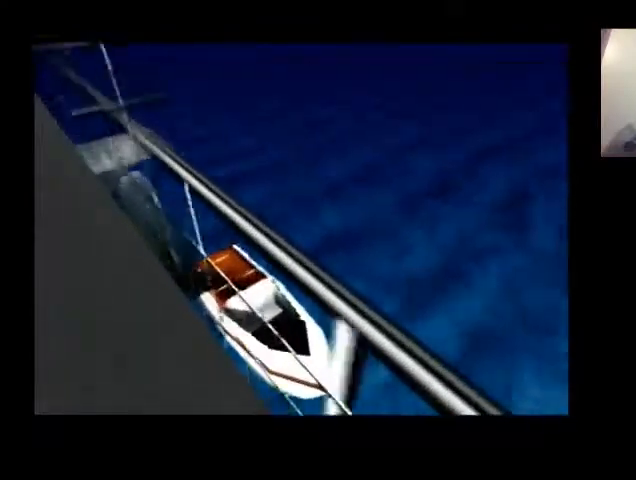
{"buttons": ["C_LEFT", "C_UP"], "left_stick": "up-left", "events": [[133, "left_stick", "right"], [467, "left_stick", "up-left"]]}
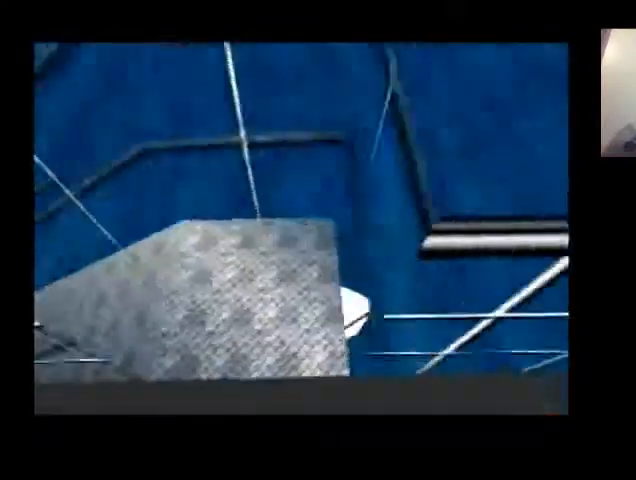
{"buttons": ["C_LEFT", "C_UP"], "left_stick": "center", "events": [[201, "left_stick", "left"], [401, "left_stick", "center"]]}
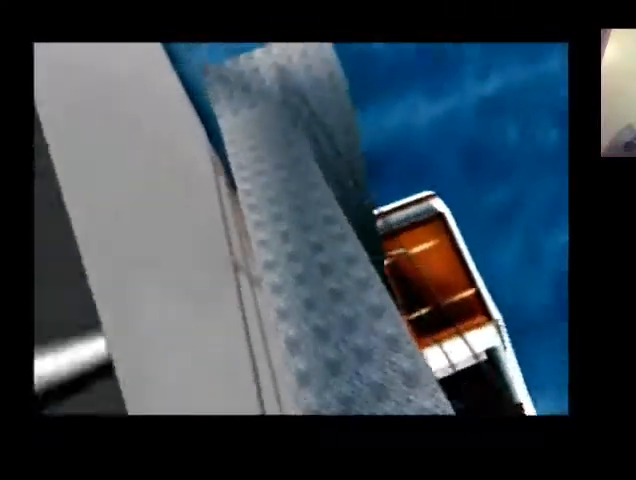
{"buttons": ["C_RIGHT", "C_UP"], "left_stick": "right", "events": [[167, "left_stick", "right"], [233, "C_LEFT", "up"], [267, "C_RIGHT", "down"]]}
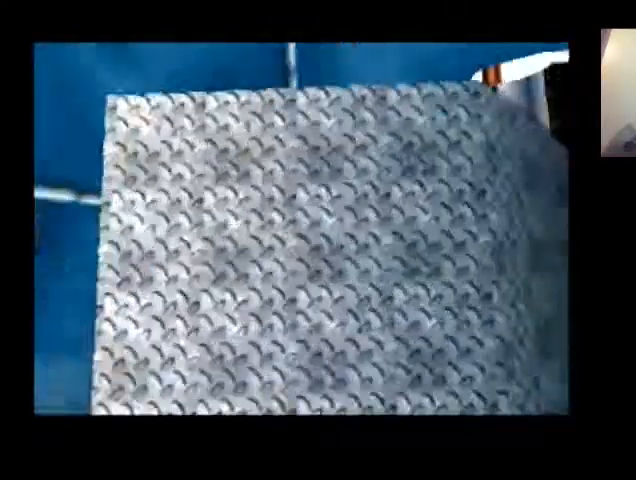
{"buttons": ["C_DOWN"], "left_stick": "center", "events": [[167, "left_stick", "center"], [201, "C_UP", "up"], [234, "C_RIGHT", "up"], [468, "C_DOWN", "down"]]}
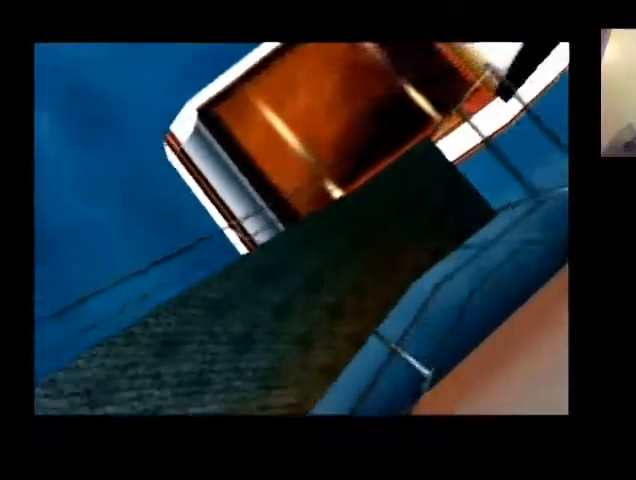
{"buttons": ["C_RIGHT"], "left_stick": "center", "events": [[167, "C_RIGHT", "down"], [267, "C_DOWN", "up"], [267, "C_RIGHT", "up"], [467, "C_RIGHT", "down"]]}
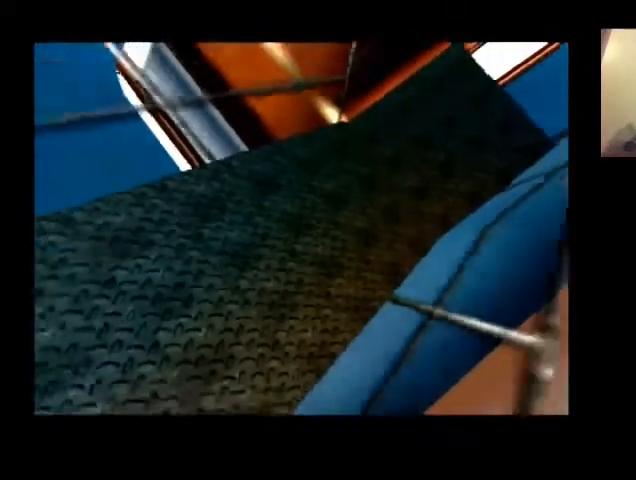
{"buttons": [], "left_stick": "center", "events": [[234, "C_RIGHT", "up"]]}
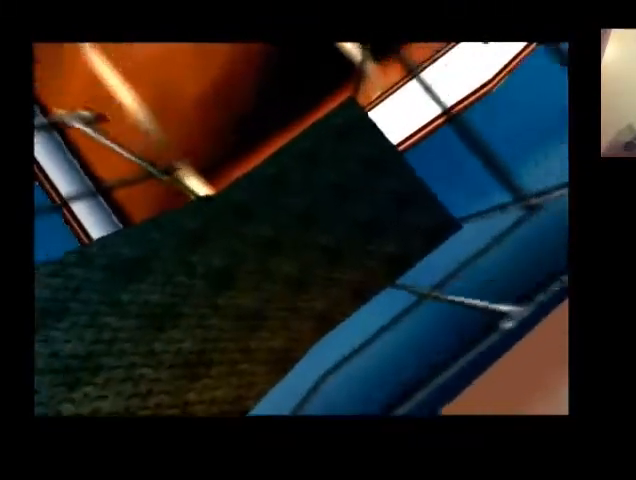
{"buttons": [], "left_stick": "left", "events": [[33, "left_stick", "left"], [334, "A", "down"], [400, "A", "up"]]}
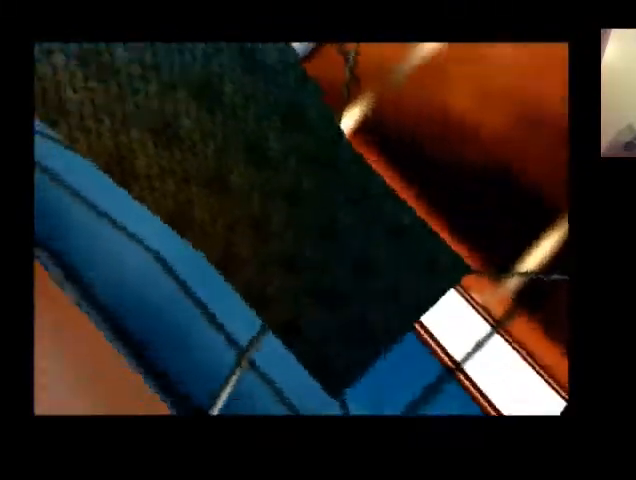
{"buttons": [], "left_stick": "down", "events": [[167, "left_stick", "down-left"], [334, "left_stick", "down"]]}
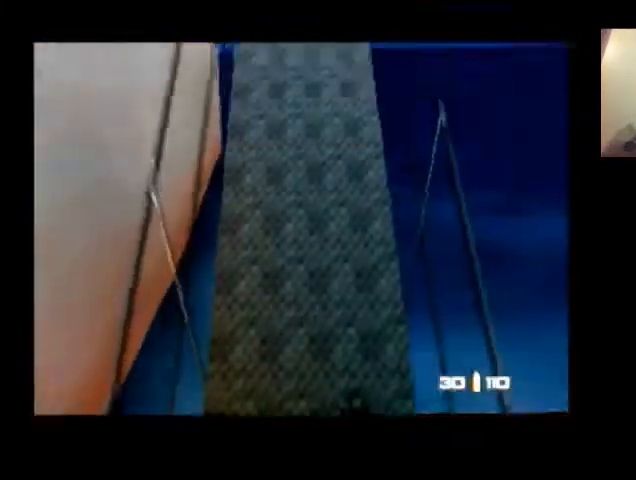
{"buttons": [], "left_stick": "center", "events": [[233, "left_stick", "center"]]}
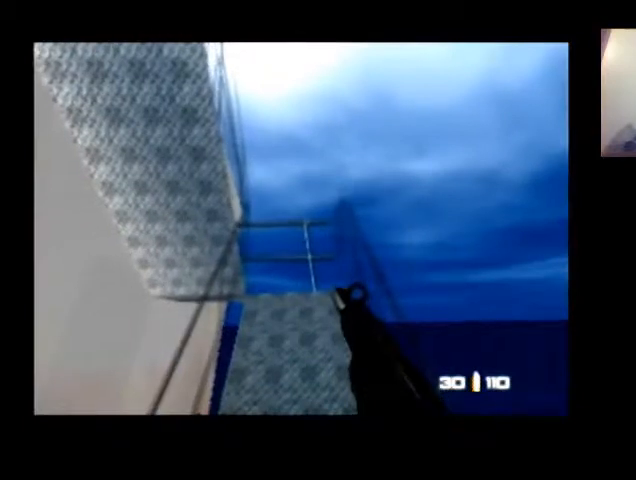
{"buttons": [], "left_stick": "up-left", "events": [[501, "left_stick", "up-left"]]}
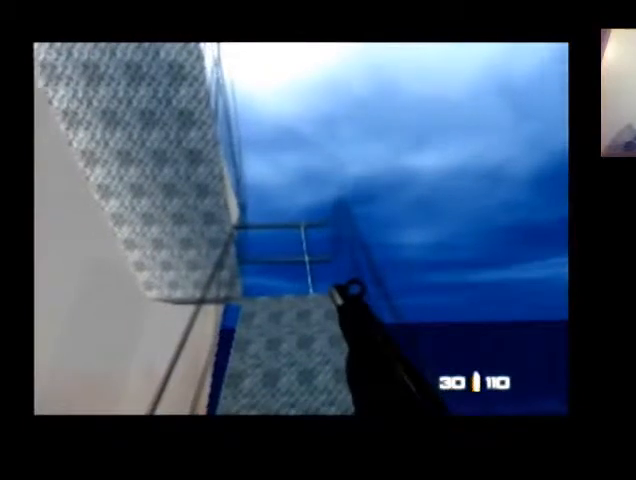
{"buttons": [], "left_stick": "center", "events": [[166, "C_DOWN", "down"], [166, "left_stick", "center"], [266, "C_DOWN", "up"]]}
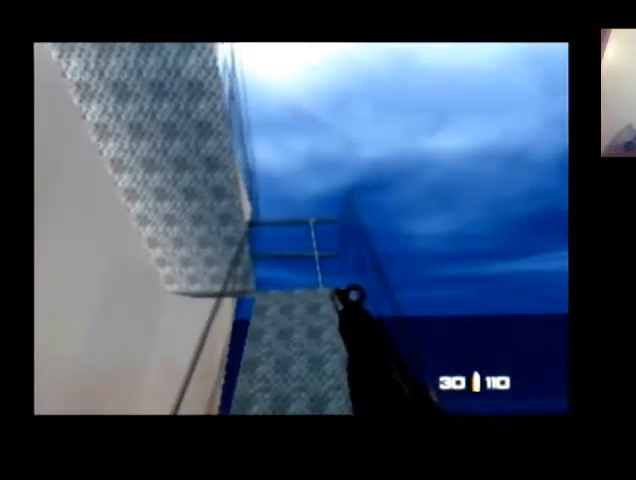
{"buttons": [], "left_stick": "center", "events": []}
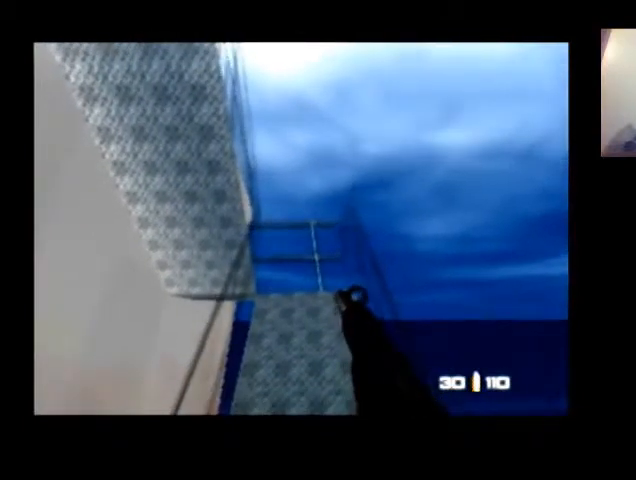
{"buttons": [], "left_stick": "center", "events": []}
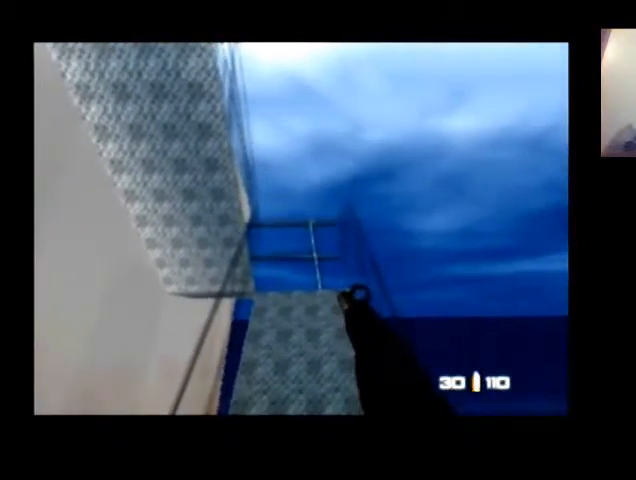
{"buttons": [], "left_stick": "down", "events": [[200, "left_stick", "down"]]}
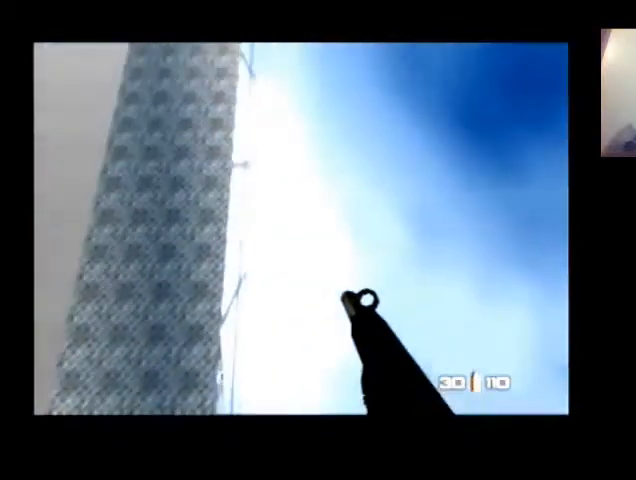
{"buttons": [], "left_stick": "center", "events": [[166, "left_stick", "center"]]}
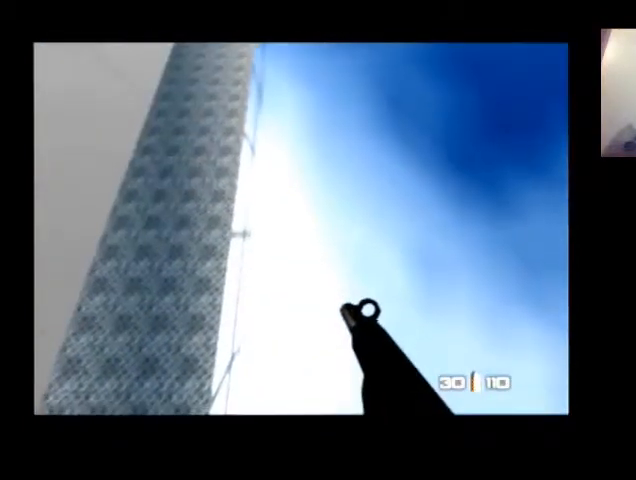
{"buttons": [], "left_stick": "center", "events": []}
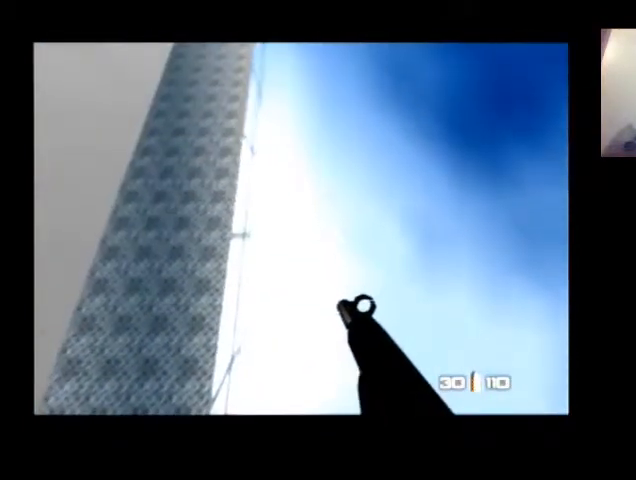
{"buttons": [], "left_stick": "center", "events": []}
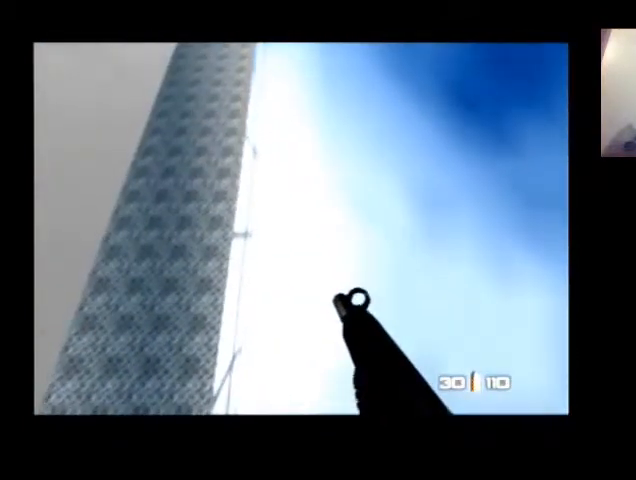
{"buttons": [], "left_stick": "center", "events": []}
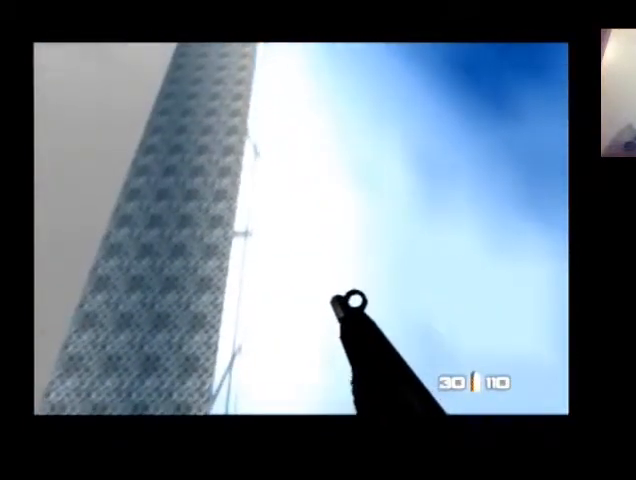
{"buttons": [], "left_stick": "center", "events": []}
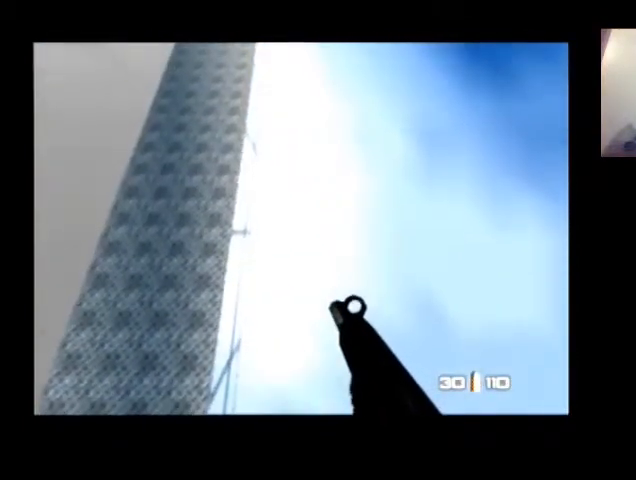
{"buttons": [], "left_stick": "center", "events": []}
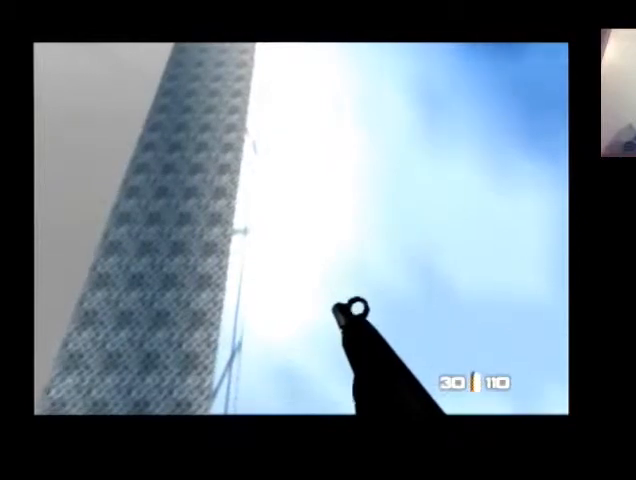
{"buttons": [], "left_stick": "up", "events": [[166, "left_stick", "up"]]}
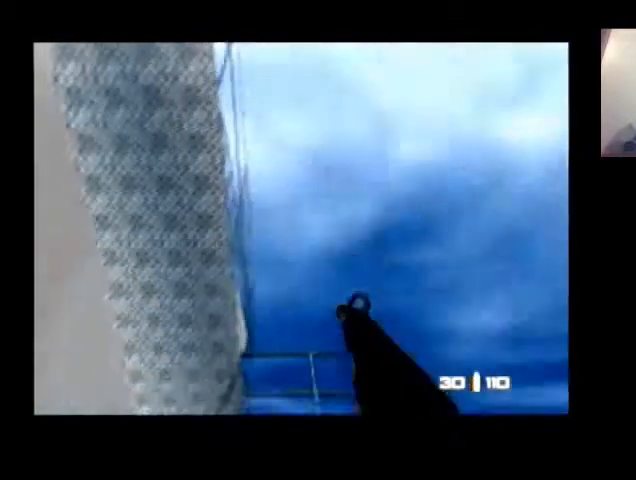
{"buttons": [], "left_stick": "center", "events": [[200, "left_stick", "center"]]}
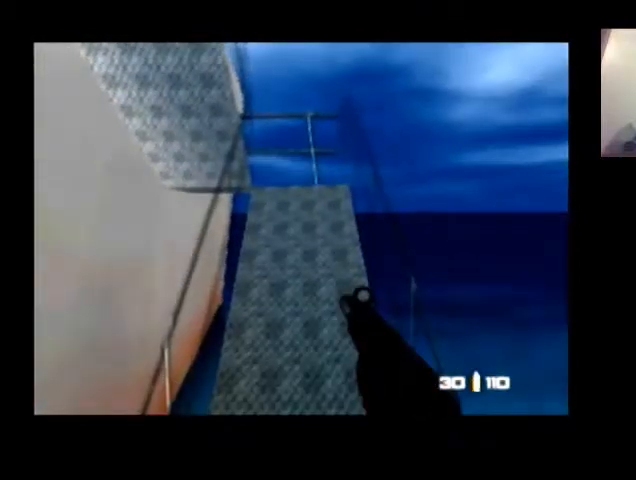
{"buttons": [], "left_stick": "center", "events": []}
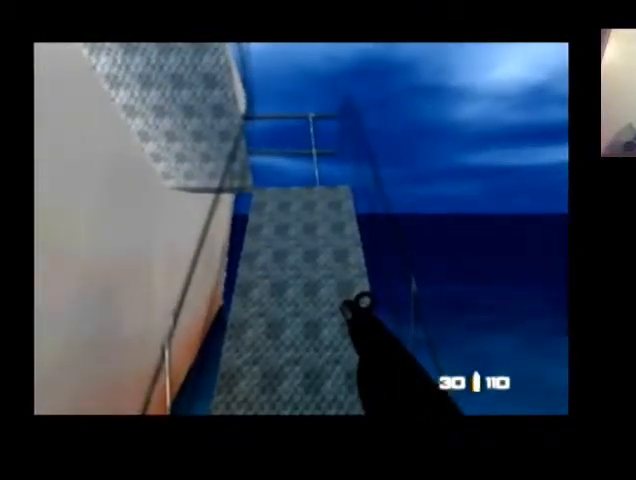
{"buttons": [], "left_stick": "center", "events": []}
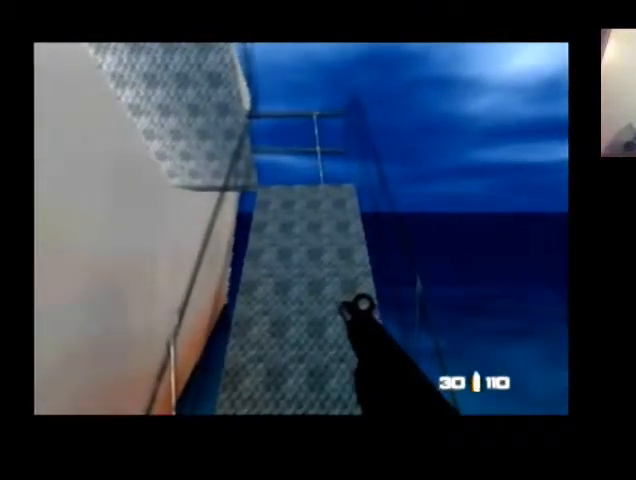
{"buttons": [], "left_stick": "center", "events": [[133, "left_stick", "up-right"], [300, "left_stick", "center"]]}
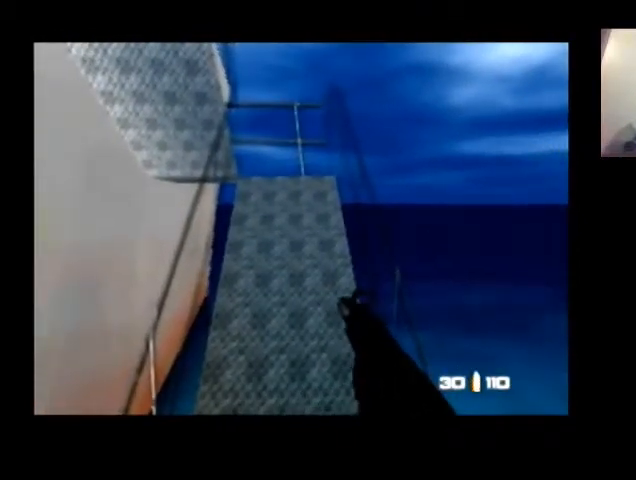
{"buttons": [], "left_stick": "center", "events": [[134, "left_stick", "up-right"], [267, "left_stick", "center"]]}